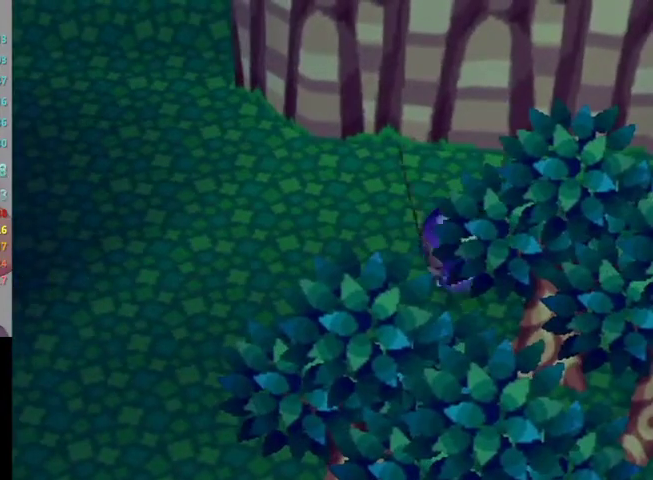
Gameplay with a controller (Nintendo layout); each line is a JSON object with the inputs held at the frame after it. "events" lists button and stick changes between this image and that frame as [ms after this image, input, new state], when the widget could be followed in between. Not read: L3 R3 Z.
{"buttons": [], "left_stick": "left", "right_stick": "center", "events": [[200, "L1", "up"], [233, "left_stick", "up-left"], [500, "left_stick", "left"]]}
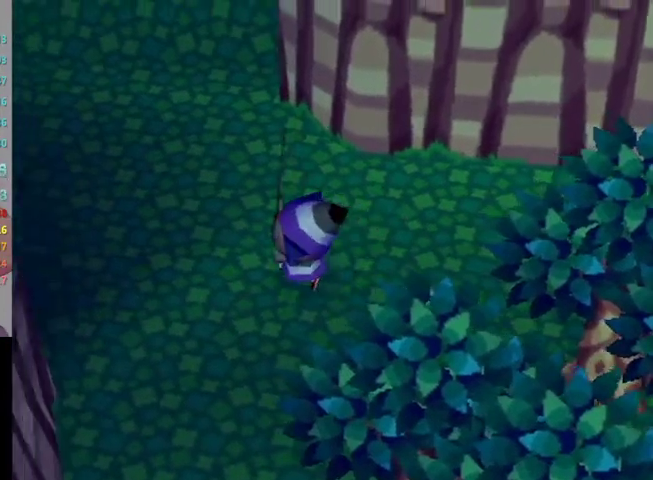
{"buttons": [], "left_stick": "up-left", "right_stick": "center", "events": [[367, "left_stick", "up-left"]]}
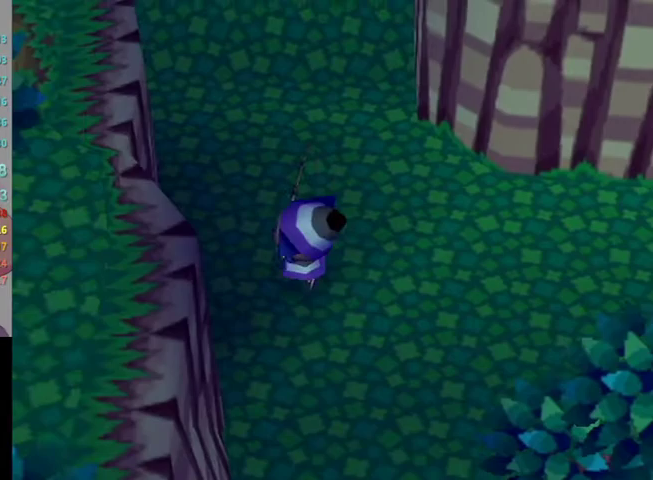
{"buttons": [], "left_stick": "up", "right_stick": "center", "events": [[500, "left_stick", "up"]]}
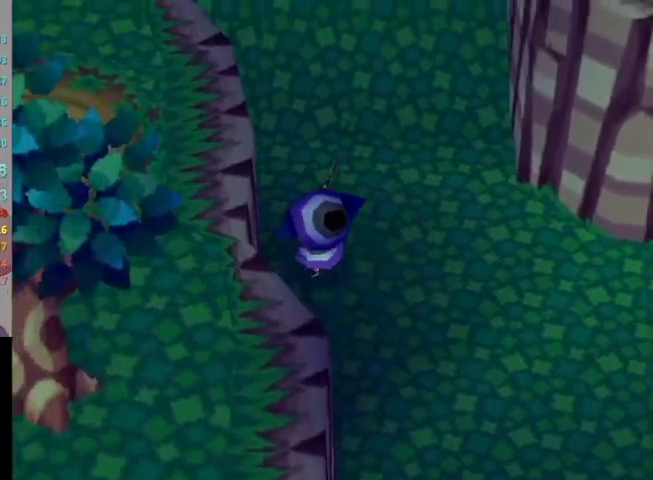
{"buttons": ["L1"], "left_stick": "up", "right_stick": "center", "events": [[133, "L1", "down"]]}
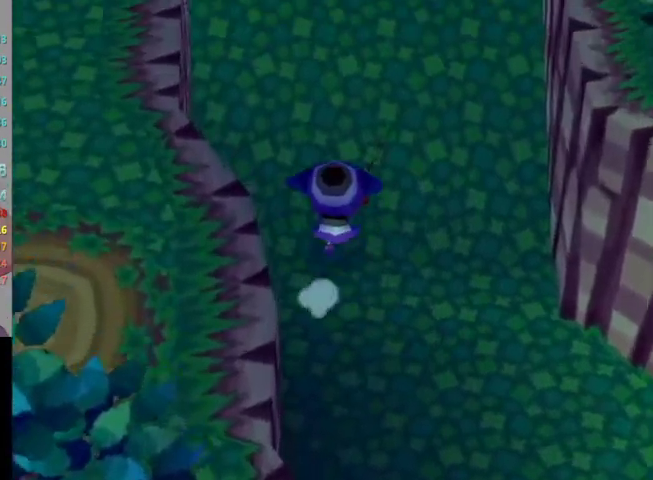
{"buttons": ["L1"], "left_stick": "up", "right_stick": "center", "events": []}
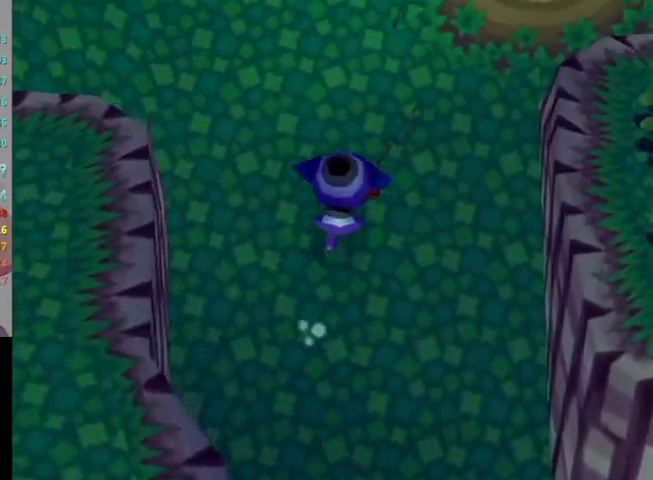
{"buttons": ["L1"], "left_stick": "up", "right_stick": "center", "events": []}
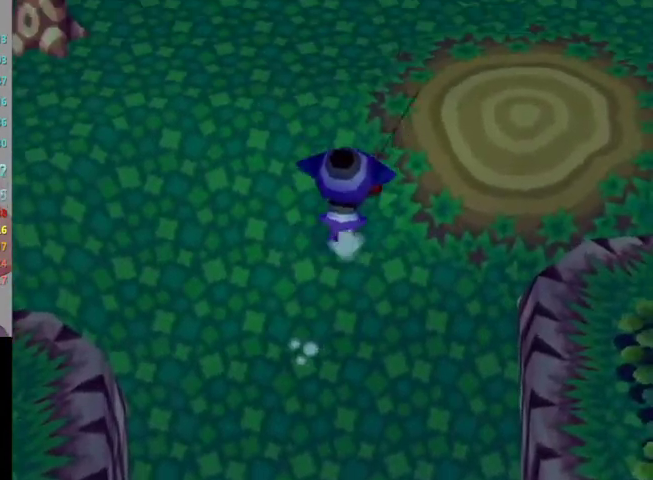
{"buttons": ["L1"], "left_stick": "up-right", "right_stick": "center", "events": [[367, "left_stick", "up-right"]]}
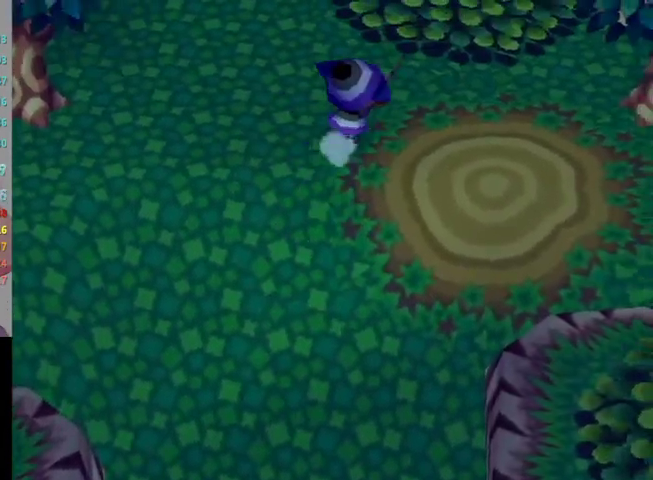
{"buttons": ["L1"], "left_stick": "up", "right_stick": "center", "events": [[333, "left_stick", "up"]]}
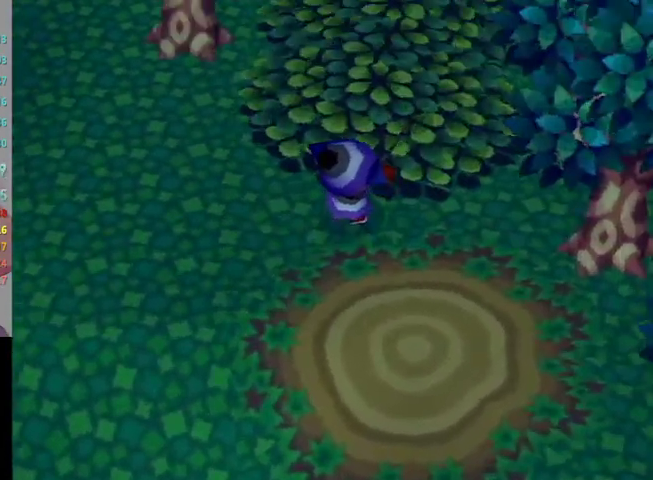
{"buttons": ["L1"], "left_stick": "up", "right_stick": "center", "events": []}
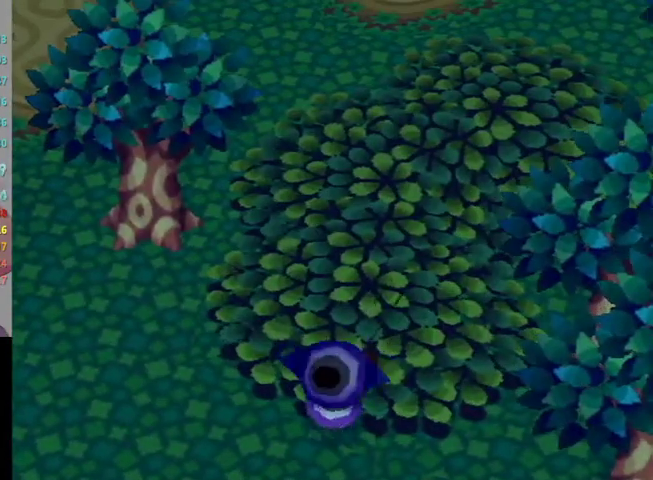
{"buttons": ["L1"], "left_stick": "up-left", "right_stick": "center", "events": [[233, "left_stick", "up-left"]]}
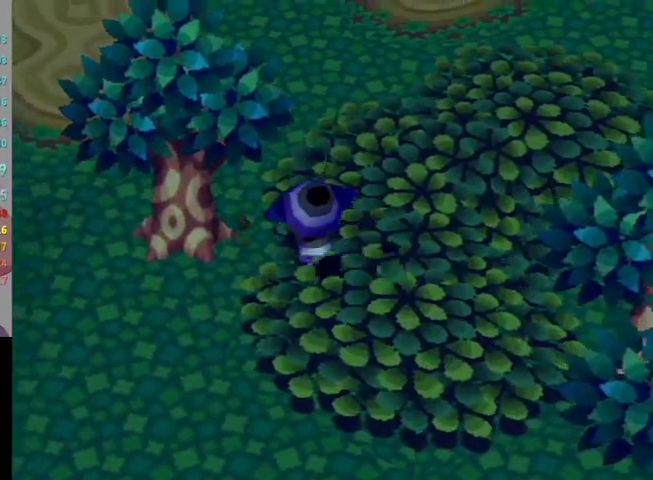
{"buttons": ["L1"], "left_stick": "up-left", "right_stick": "center", "events": []}
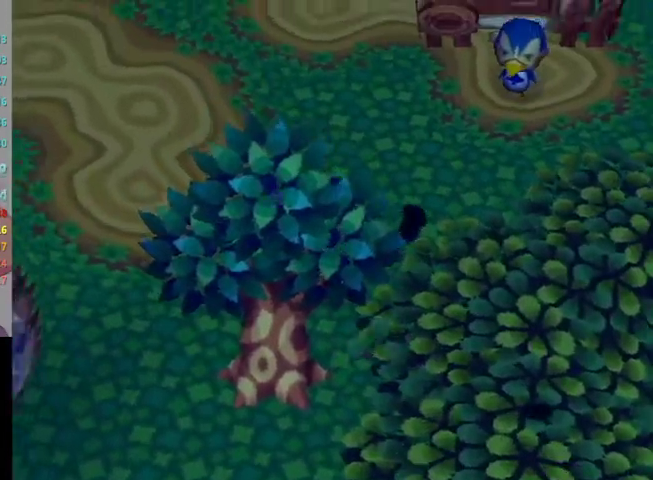
{"buttons": ["L1"], "left_stick": "up", "right_stick": "center", "events": [[500, "left_stick", "up"]]}
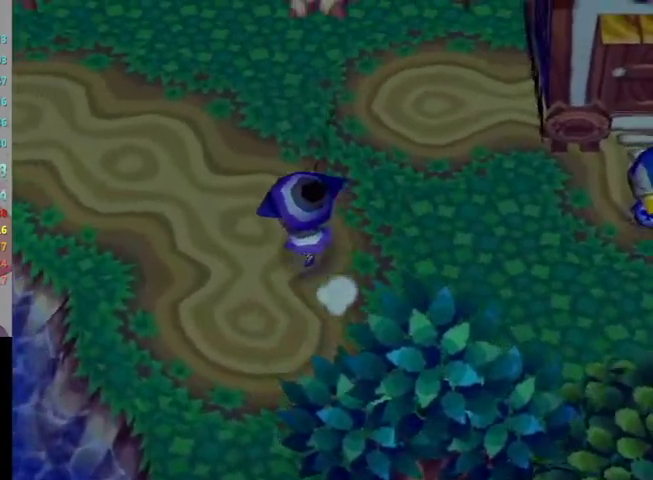
{"buttons": ["L1"], "left_stick": "up-right", "right_stick": "center", "events": [[400, "left_stick", "up-right"]]}
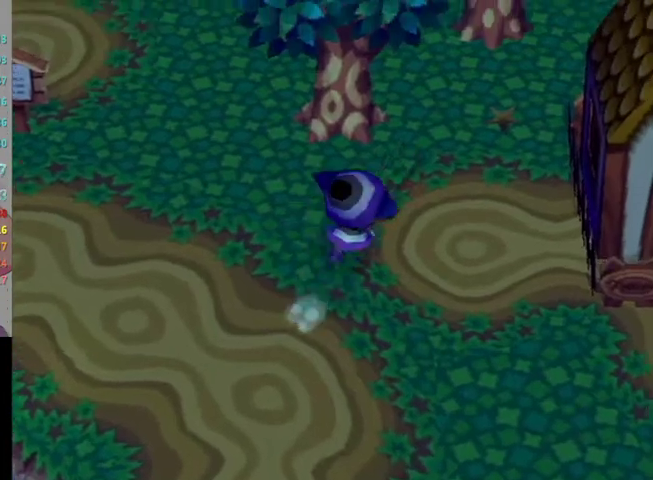
{"buttons": ["L1"], "left_stick": "up", "right_stick": "center", "events": [[300, "left_stick", "up"]]}
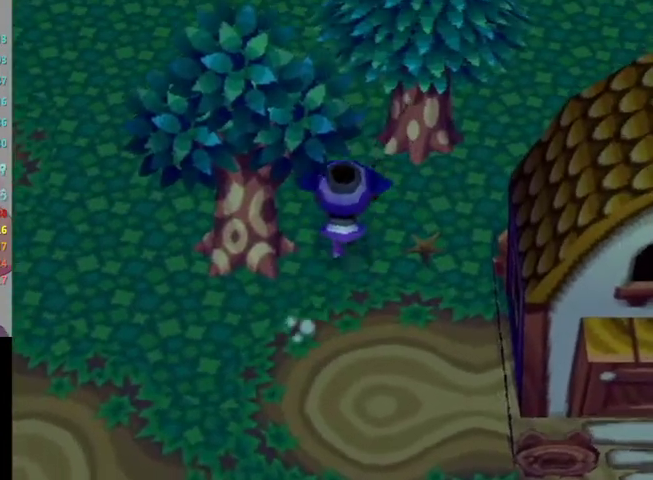
{"buttons": ["L1"], "left_stick": "up", "right_stick": "center", "events": []}
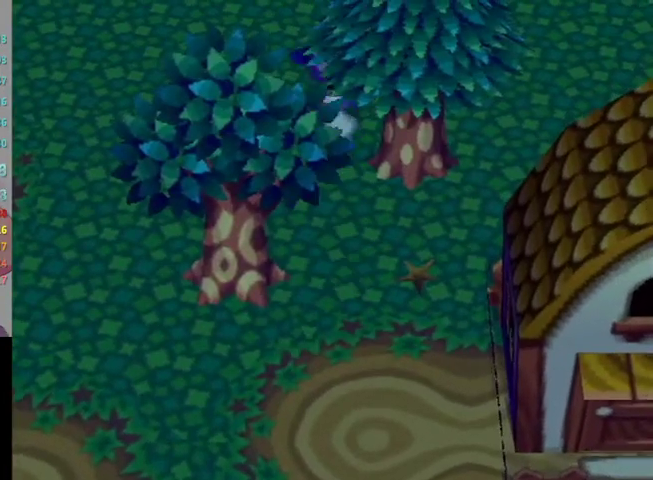
{"buttons": ["L1"], "left_stick": "up", "right_stick": "center", "events": []}
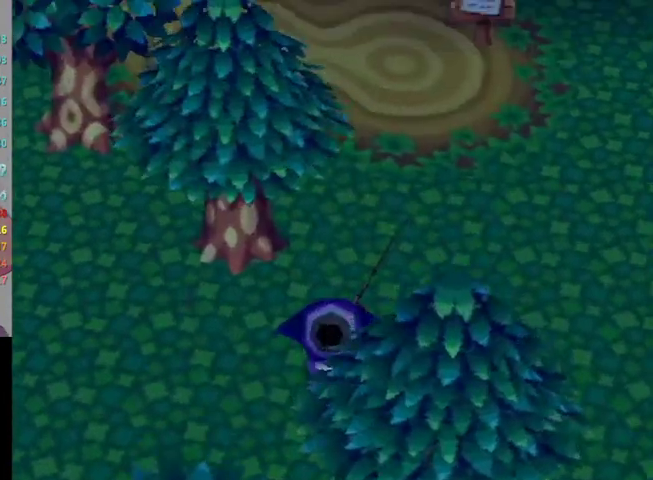
{"buttons": ["L1"], "left_stick": "up-right", "right_stick": "center", "events": [[167, "left_stick", "up-right"]]}
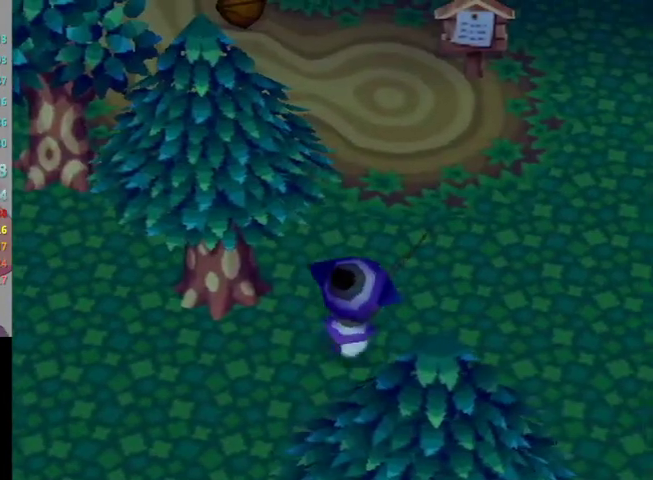
{"buttons": ["L1"], "left_stick": "up-right", "right_stick": "center", "events": []}
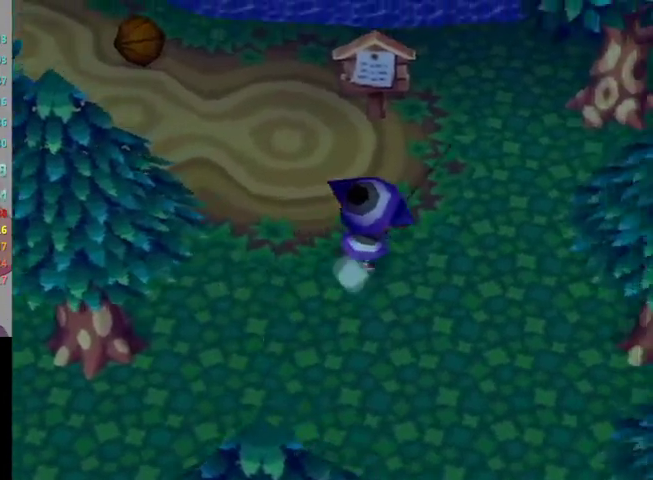
{"buttons": ["L1"], "left_stick": "left", "right_stick": "center", "events": [[233, "left_stick", "up"], [300, "L1", "up"], [300, "left_stick", "up-left"], [400, "L1", "down"], [400, "left_stick", "left"]]}
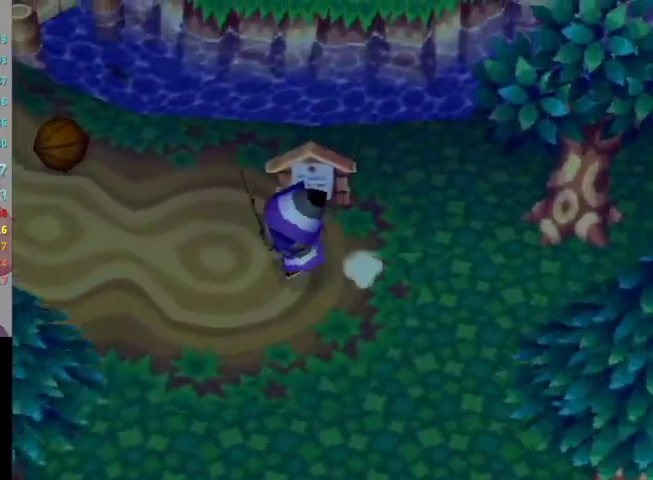
{"buttons": ["L1"], "left_stick": "up-left", "right_stick": "center", "events": [[267, "left_stick", "up-left"]]}
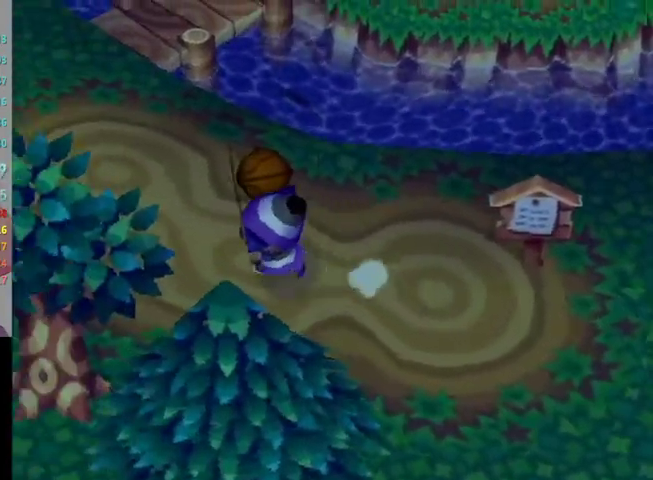
{"buttons": ["L1"], "left_stick": "up-left", "right_stick": "center", "events": []}
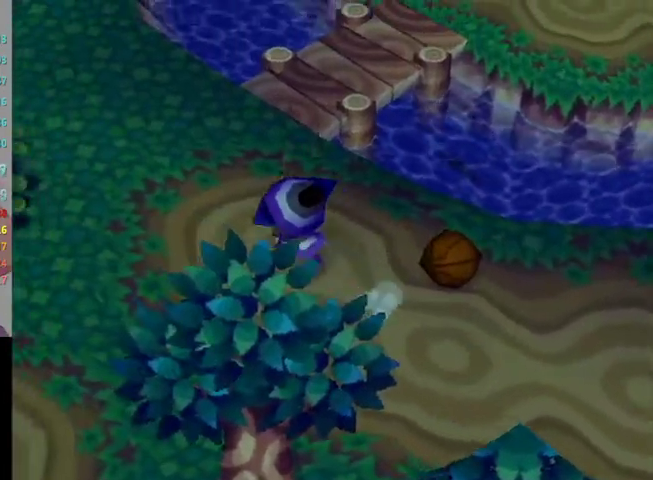
{"buttons": [], "left_stick": "center", "right_stick": "center", "events": [[100, "left_stick", "up"], [200, "L1", "up"], [200, "left_stick", "center"]]}
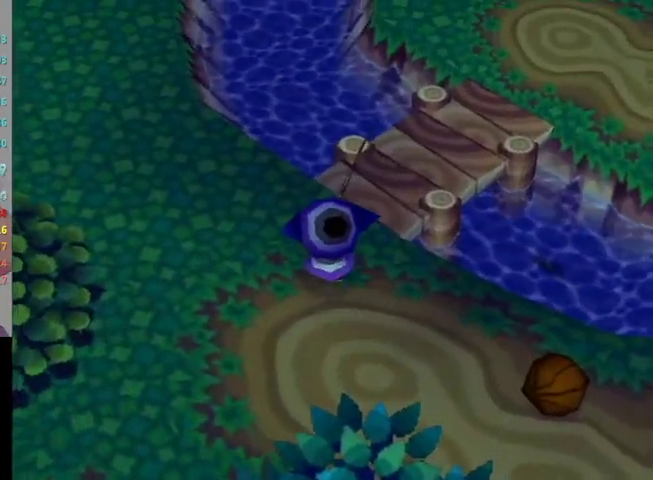
{"buttons": ["A"], "left_stick": "center", "right_stick": "center", "events": [[67, "left_stick", "up-right"], [200, "left_stick", "center"], [467, "A", "down"]]}
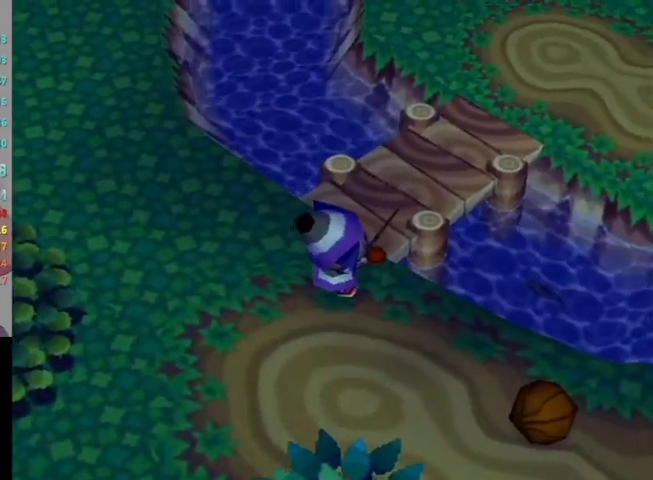
{"buttons": [], "left_stick": "center", "right_stick": "center", "events": [[67, "A", "up"], [267, "left_stick", "up"], [400, "left_stick", "center"]]}
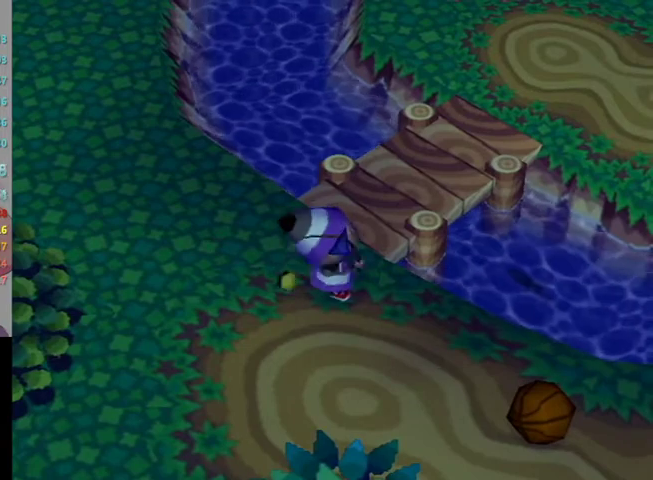
{"buttons": [], "left_stick": "center", "right_stick": "center", "events": []}
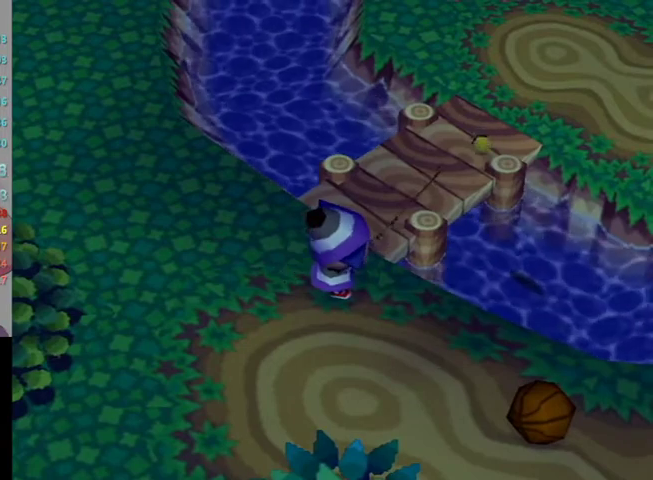
{"buttons": [], "left_stick": "center", "right_stick": "center", "events": []}
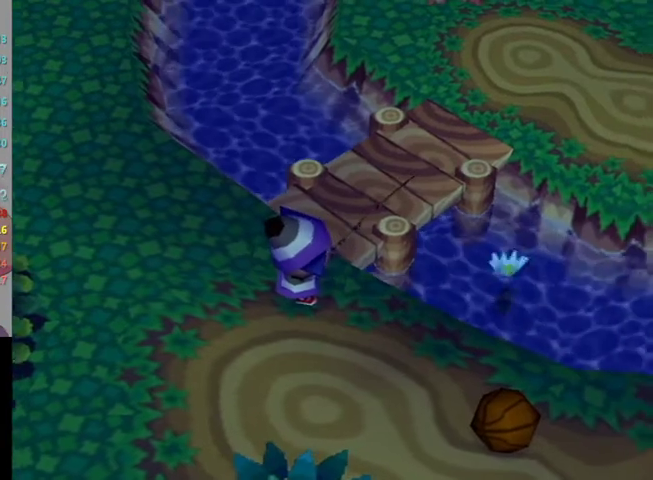
{"buttons": [], "left_stick": "center", "right_stick": "center", "events": []}